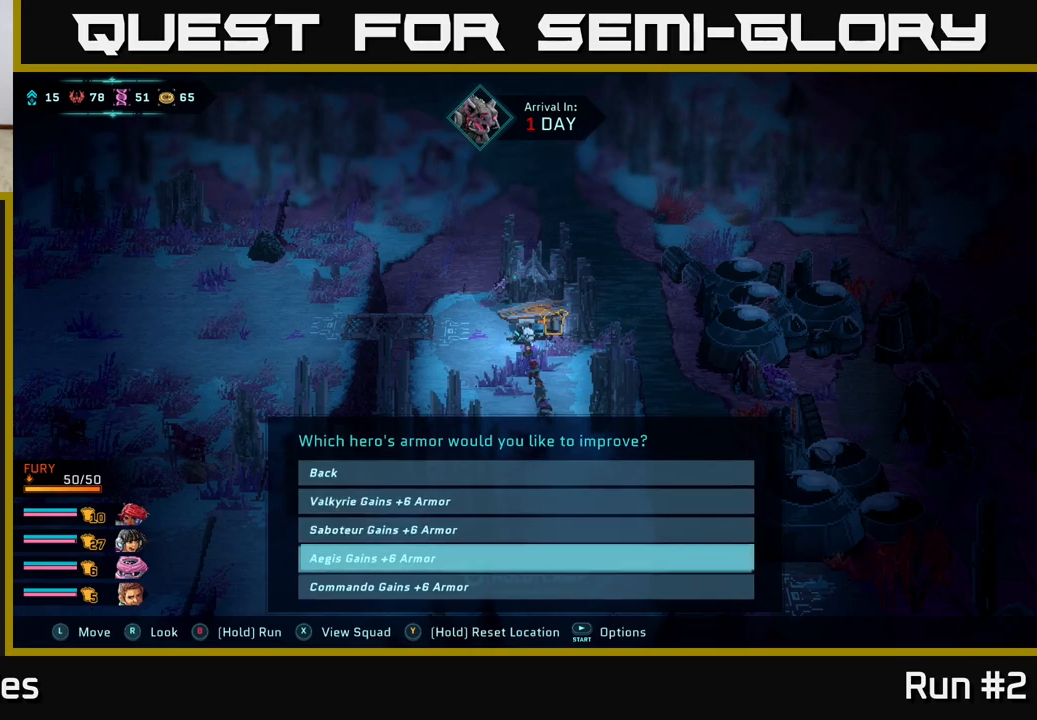
Gameplay with a controller (Xbox layout); each line is a JSON object with the inputs held at the frame after it. "events" lists button and stick changes between this image and that frame as [ms after this image, input, new state], when the widget could be followed in between.
{"buttons": [], "left_stick": "center", "right_stick": "center", "events": [[150, "left_stick", "center"], [300, "A", "down"], [367, "A", "up"]]}
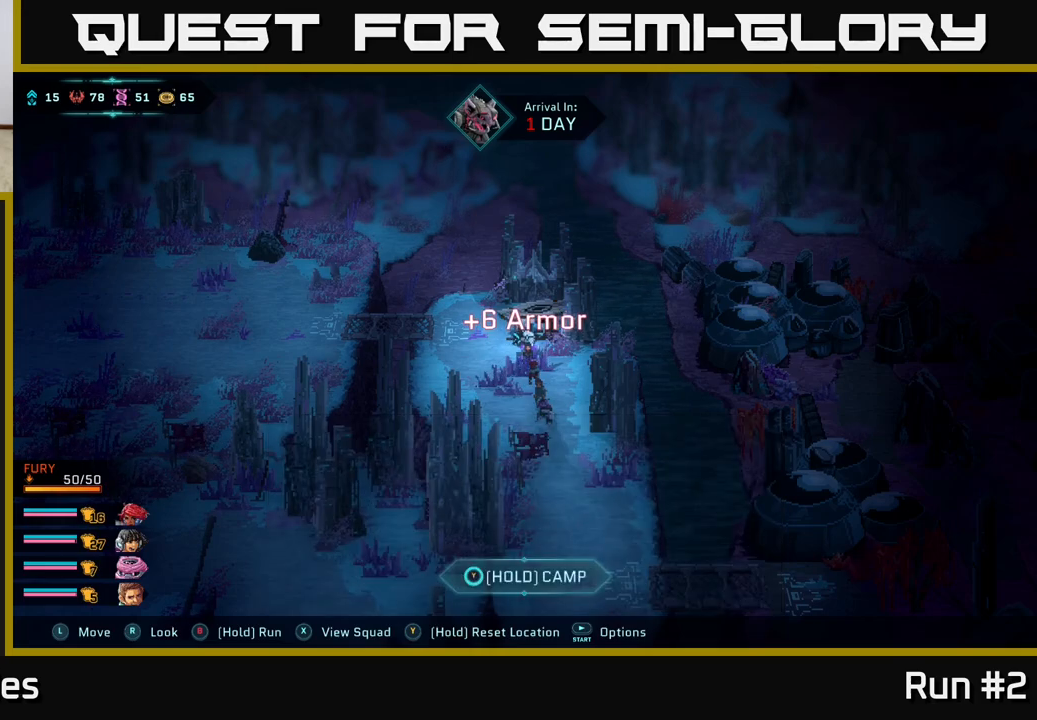
{"buttons": [], "left_stick": "center", "right_stick": "center", "events": []}
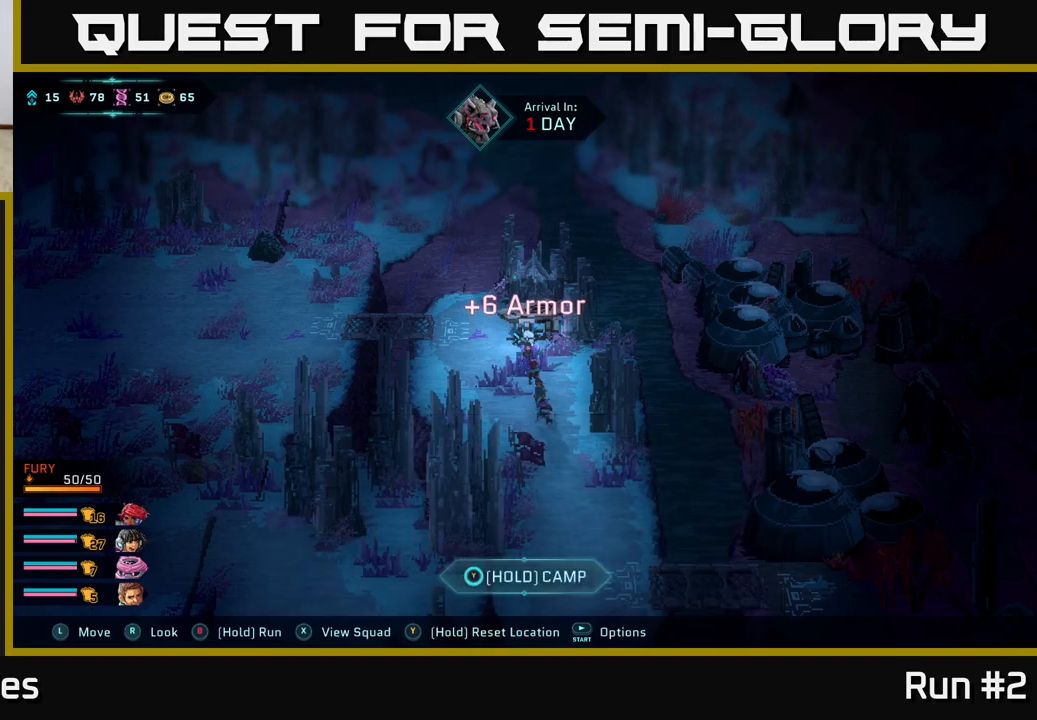
{"buttons": [], "left_stick": "center", "right_stick": "center", "events": []}
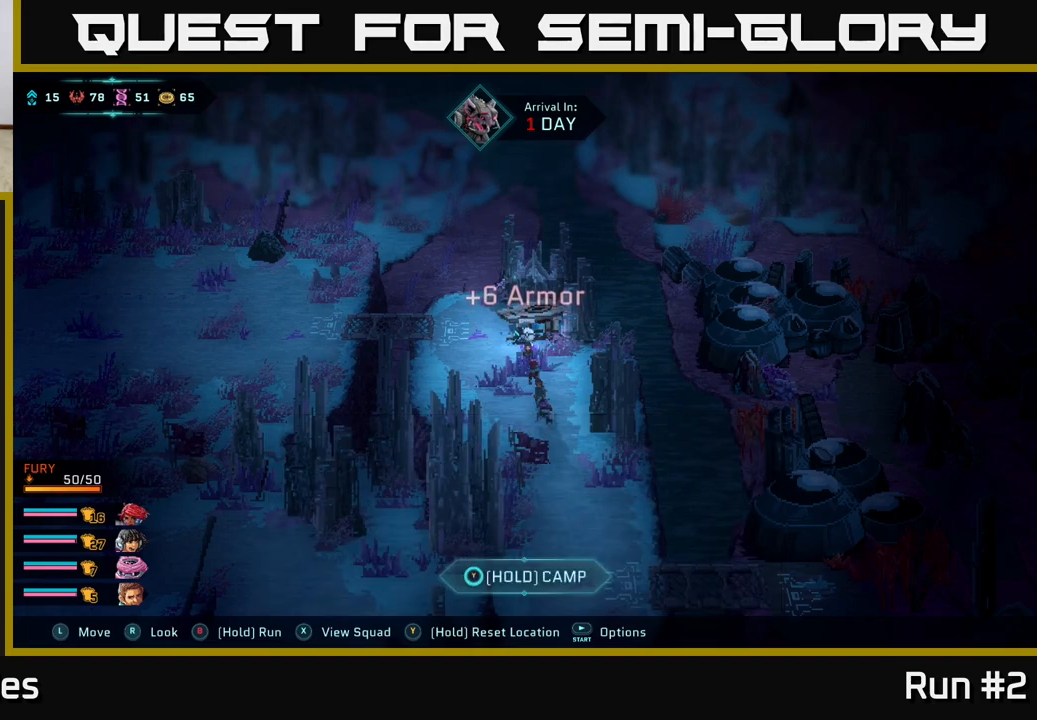
{"buttons": [], "left_stick": "center", "right_stick": "center", "events": []}
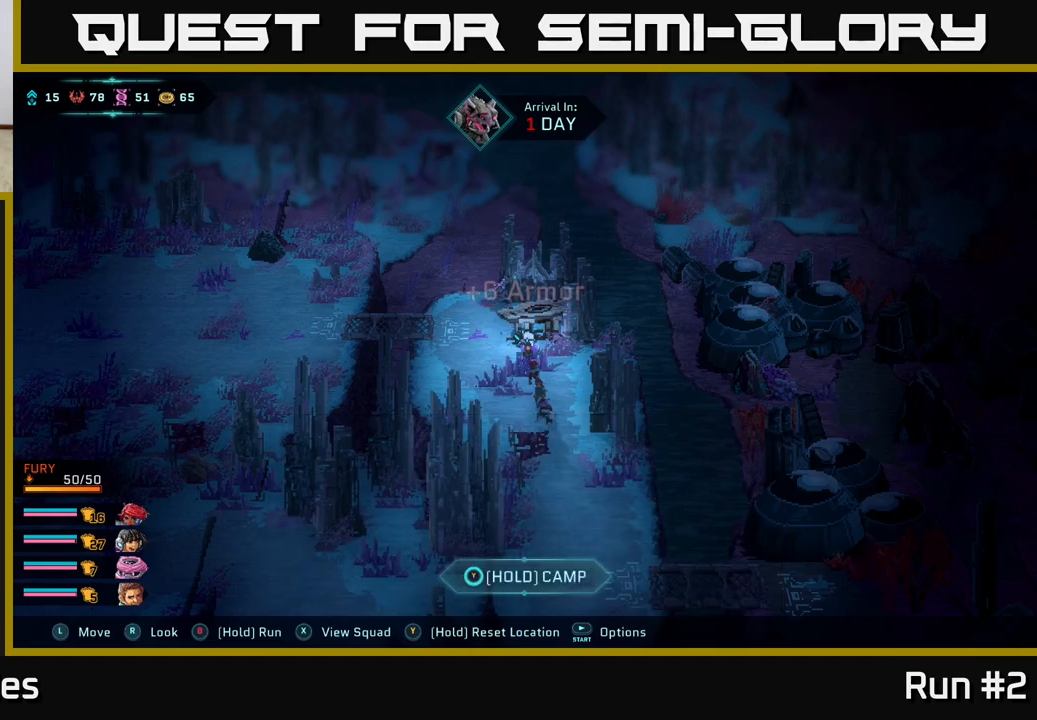
{"buttons": ["B"], "left_stick": "down", "right_stick": "center", "events": [[217, "left_stick", "down"], [350, "B", "down"]]}
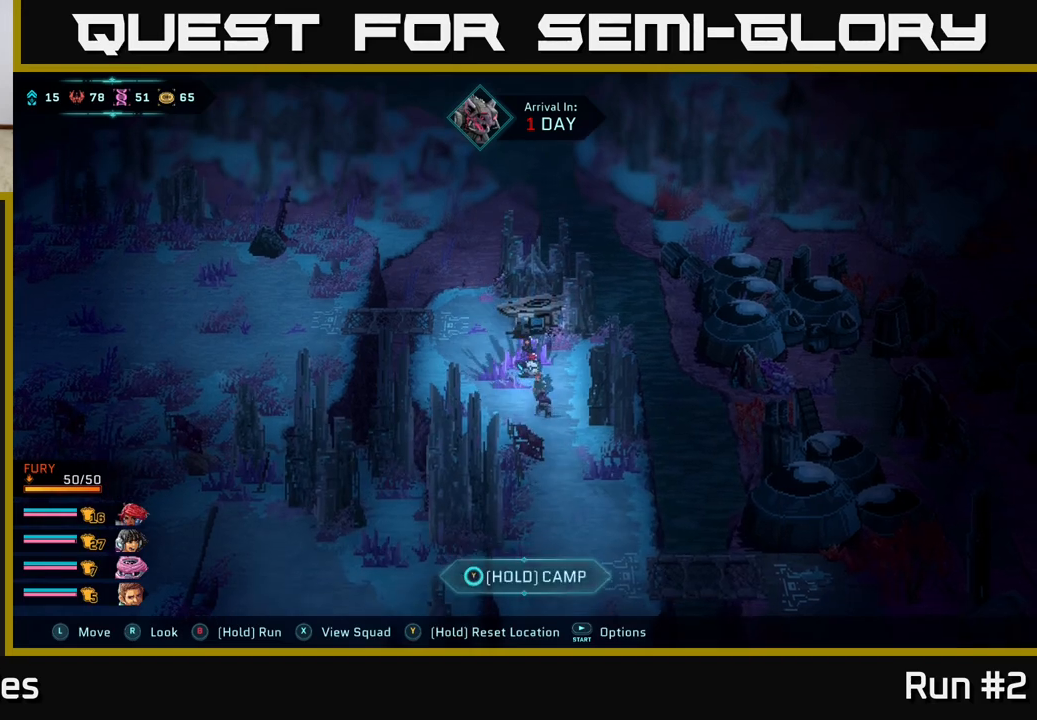
{"buttons": ["B"], "left_stick": "down-right", "right_stick": "center", "events": [[250, "left_stick", "down-right"]]}
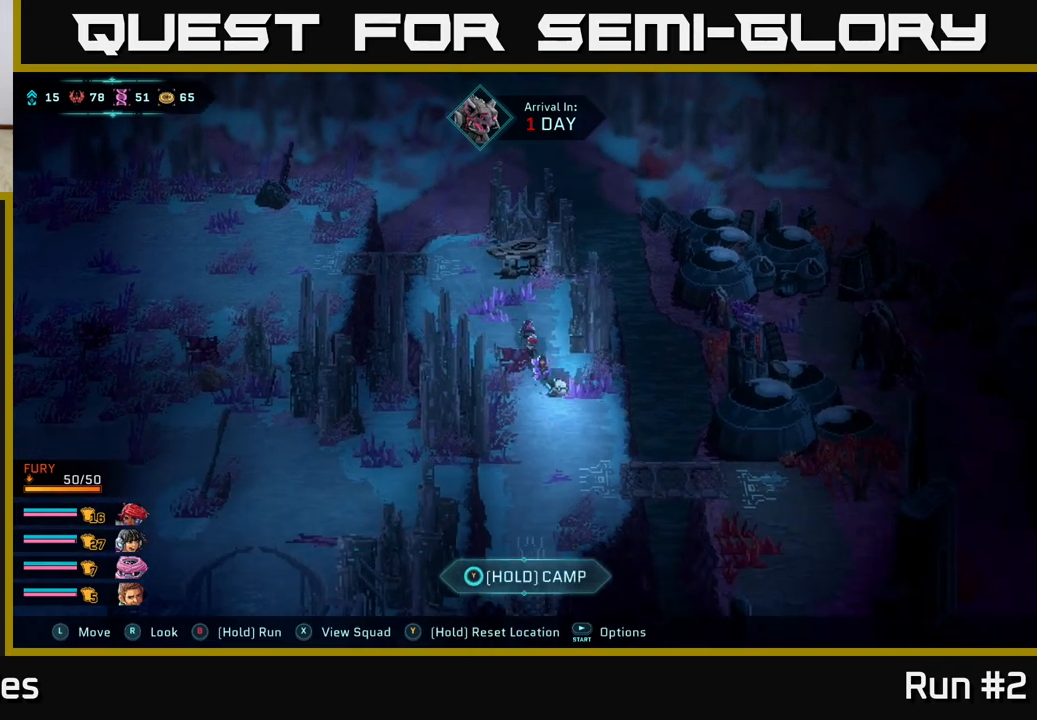
{"buttons": ["A", "B"], "left_stick": "down-right", "right_stick": "center", "events": [[450, "A", "down"]]}
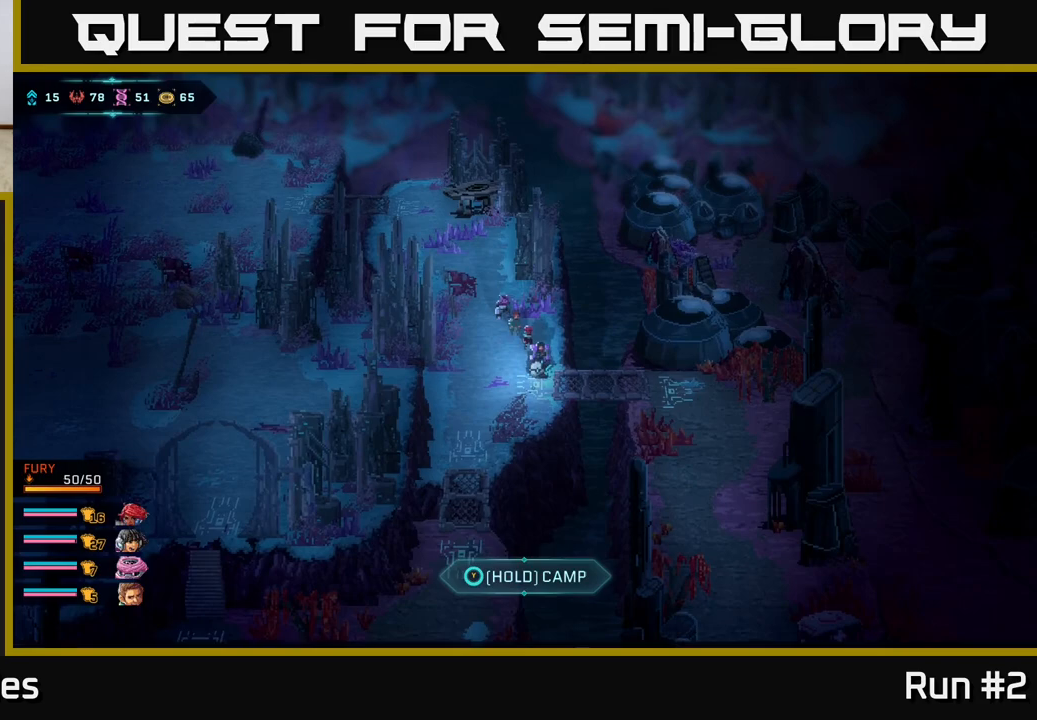
{"buttons": [], "left_stick": "right", "right_stick": "center", "events": [[33, "B", "up"], [83, "left_stick", "center"], [100, "A", "up"], [500, "left_stick", "right"]]}
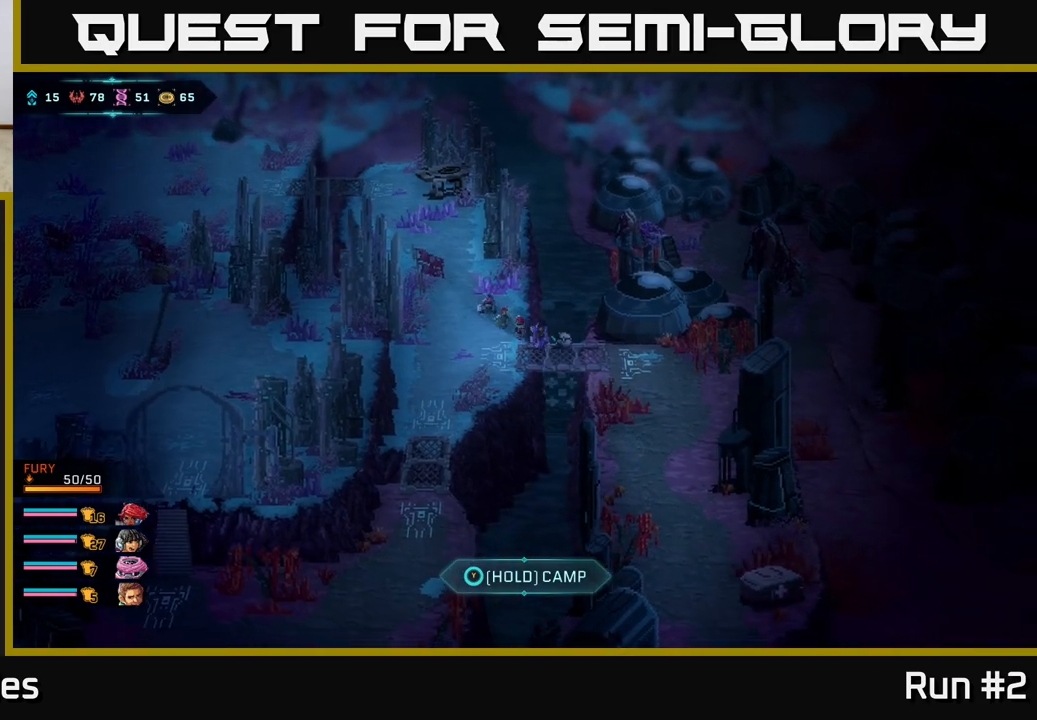
{"buttons": ["B"], "left_stick": "down", "right_stick": "center", "events": [[67, "left_stick", "down-right"], [200, "B", "down"], [383, "left_stick", "down"]]}
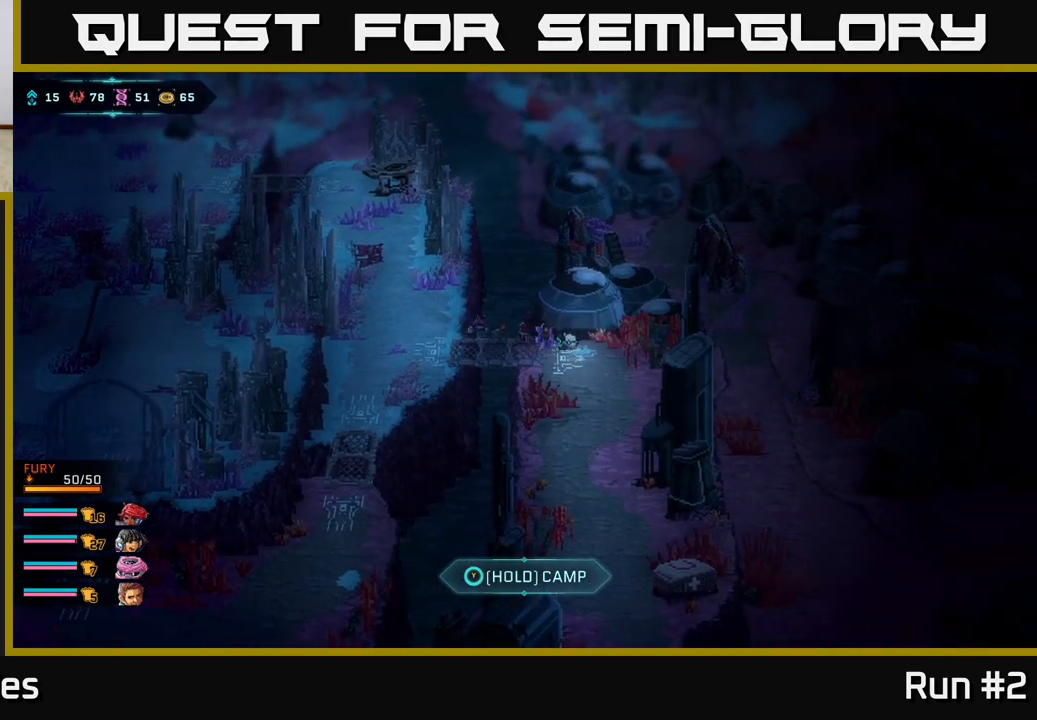
{"buttons": ["B"], "left_stick": "down", "right_stick": "center", "events": []}
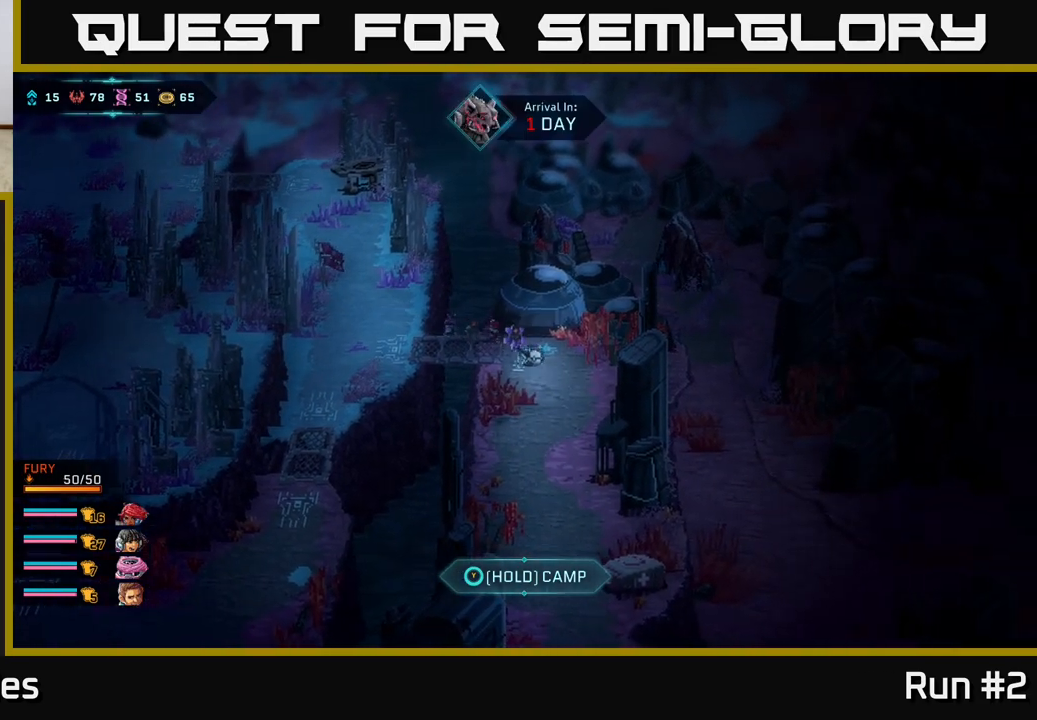
{"buttons": ["B"], "left_stick": "down", "right_stick": "center", "events": []}
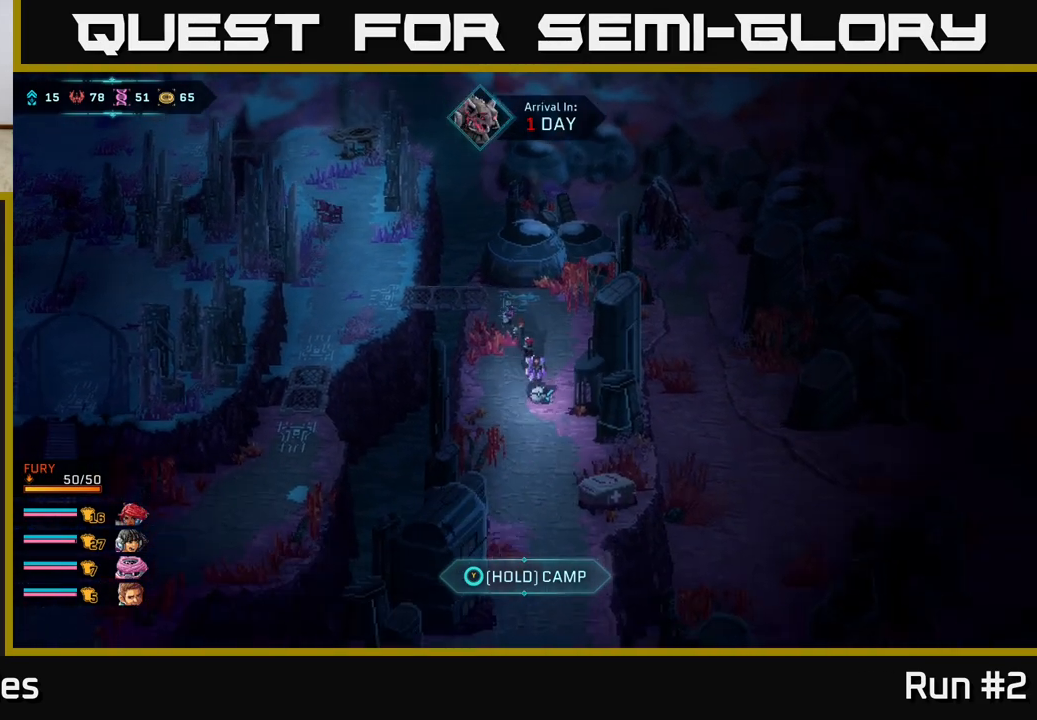
{"buttons": [], "left_stick": "center", "right_stick": "center", "events": [[100, "left_stick", "down-right"], [450, "left_stick", "center"], [467, "B", "up"]]}
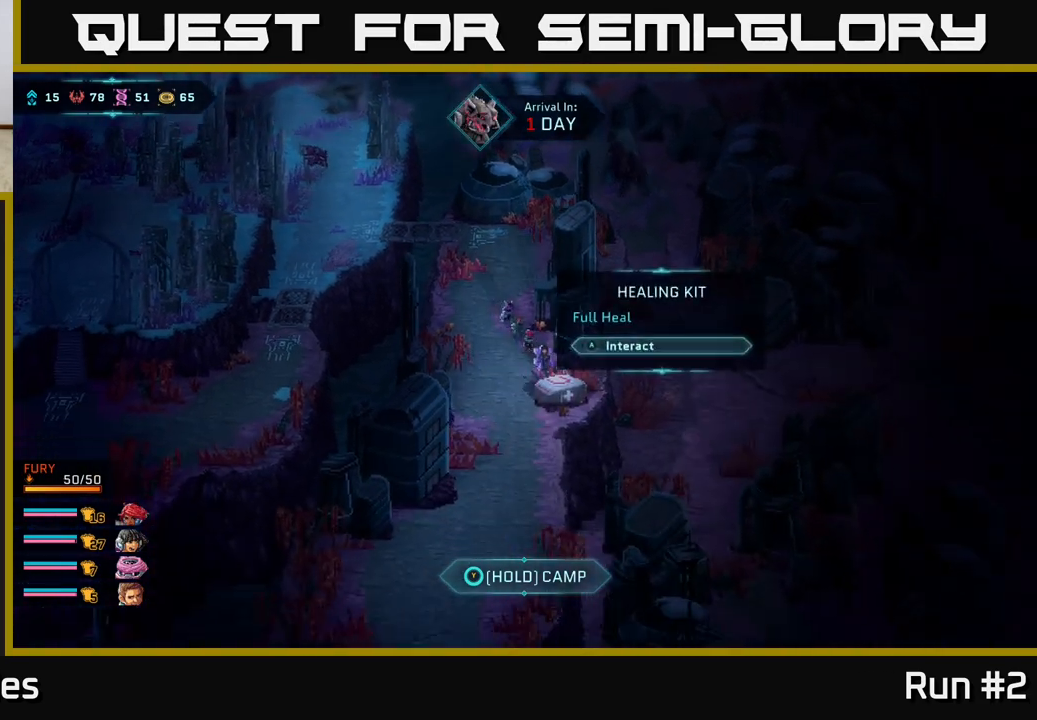
{"buttons": [], "left_stick": "center", "right_stick": "center", "events": [[33, "A", "down"], [183, "A", "up"]]}
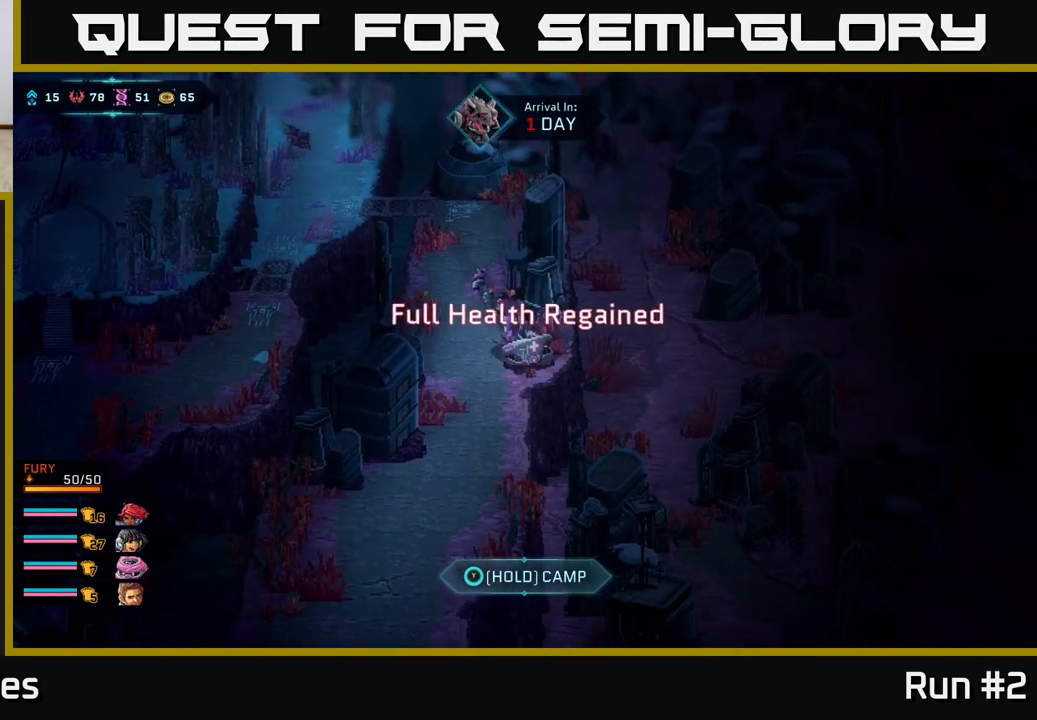
{"buttons": [], "left_stick": "down-left", "right_stick": "center", "events": [[250, "left_stick", "down-left"]]}
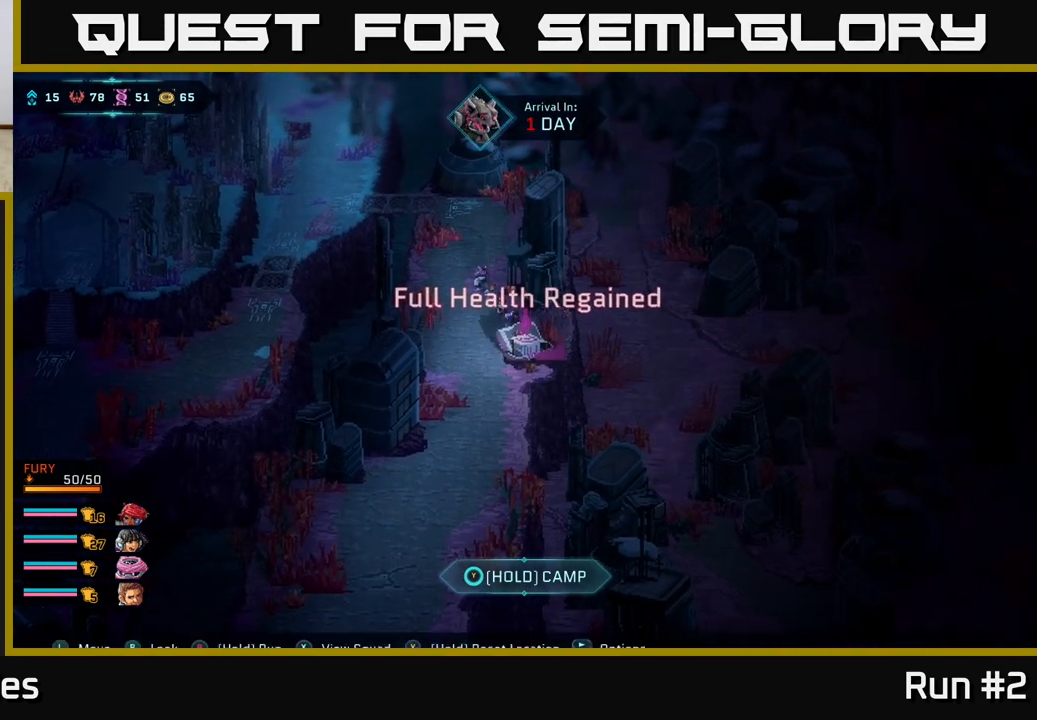
{"buttons": ["B"], "left_stick": "down", "right_stick": "center", "events": [[117, "left_stick", "down"], [283, "B", "down"]]}
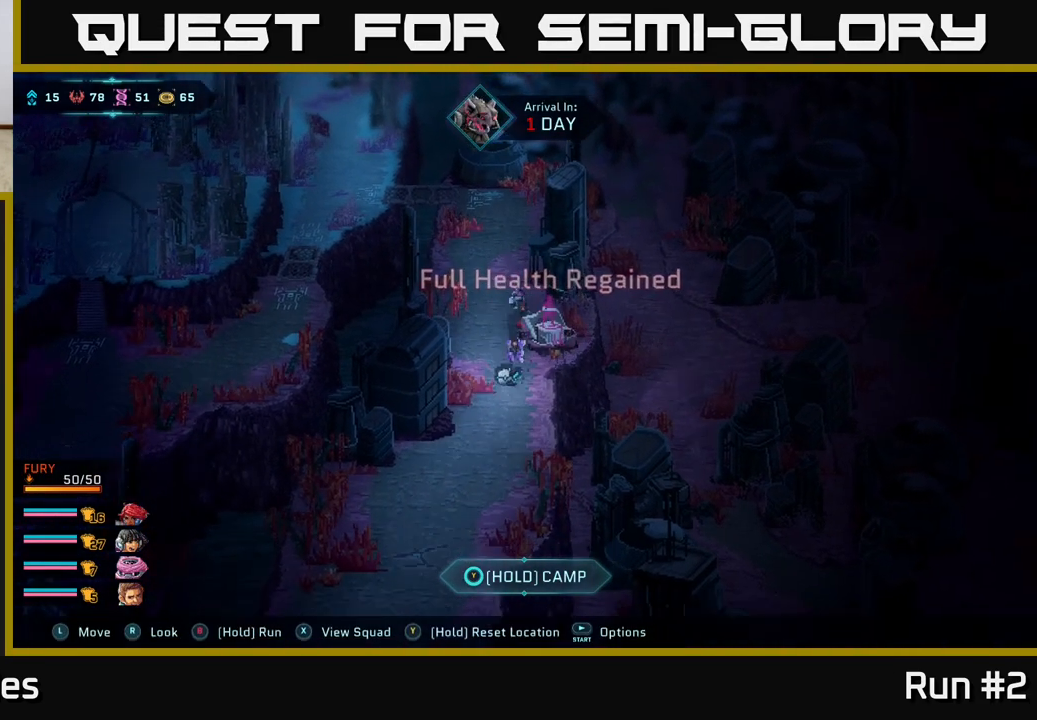
{"buttons": ["B"], "left_stick": "down", "right_stick": "center", "events": []}
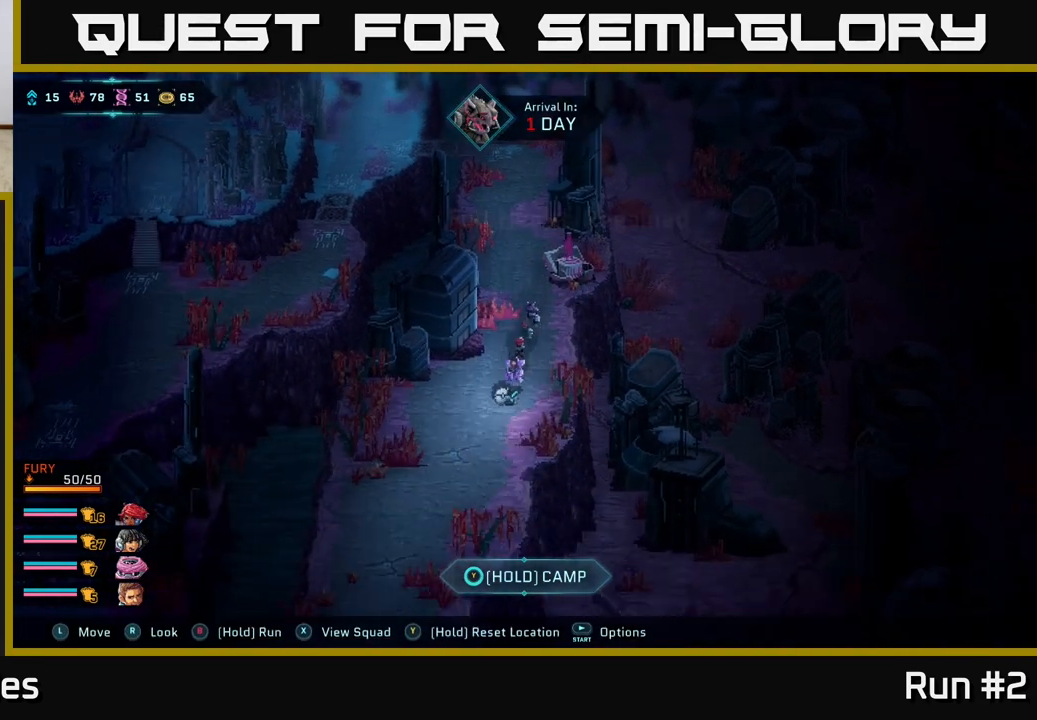
{"buttons": ["B"], "left_stick": "down-left", "right_stick": "center", "events": [[267, "left_stick", "down-left"]]}
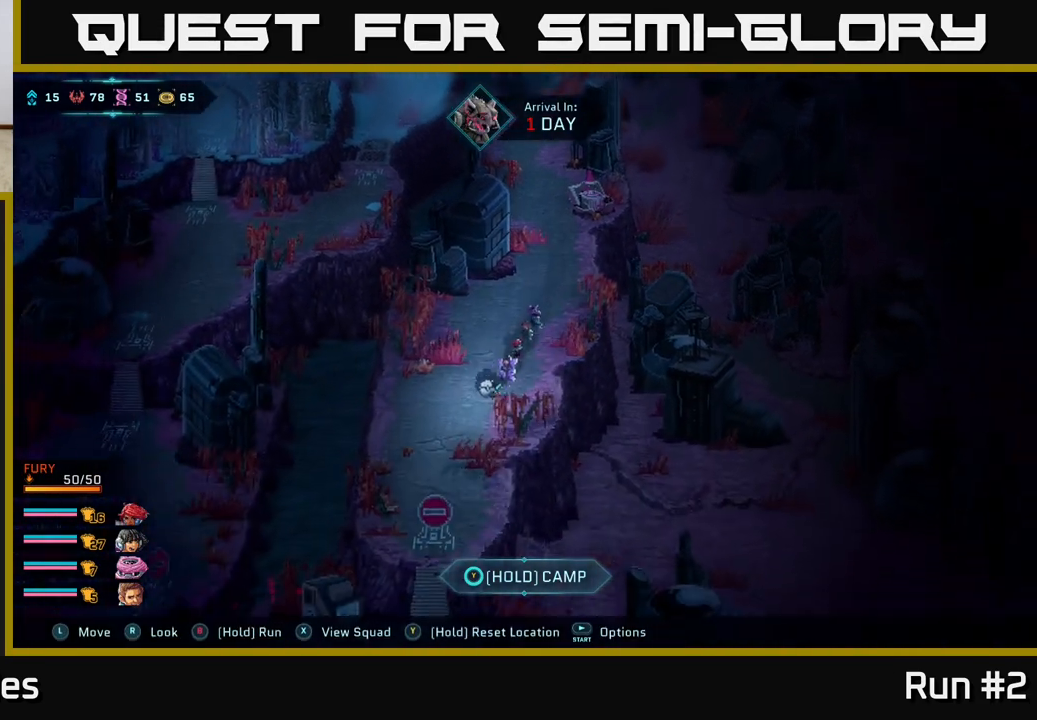
{"buttons": ["B"], "left_stick": "up", "right_stick": "center", "events": [[367, "left_stick", "up-left"], [450, "left_stick", "up"]]}
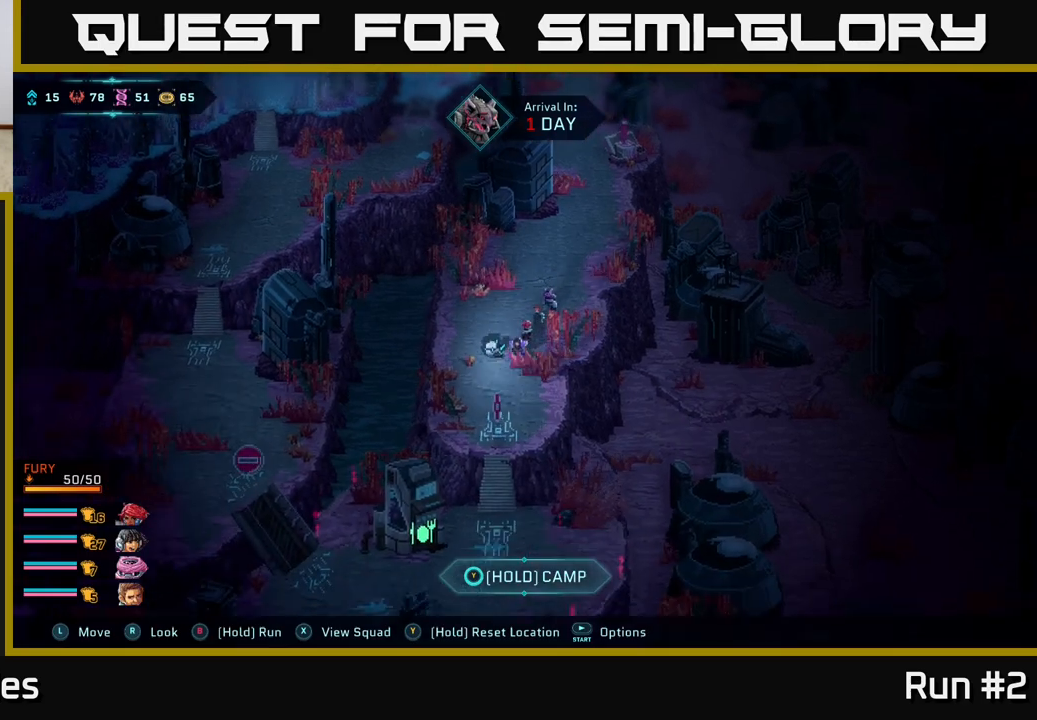
{"buttons": ["B"], "left_stick": "up-right", "right_stick": "center", "events": [[217, "left_stick", "up-right"]]}
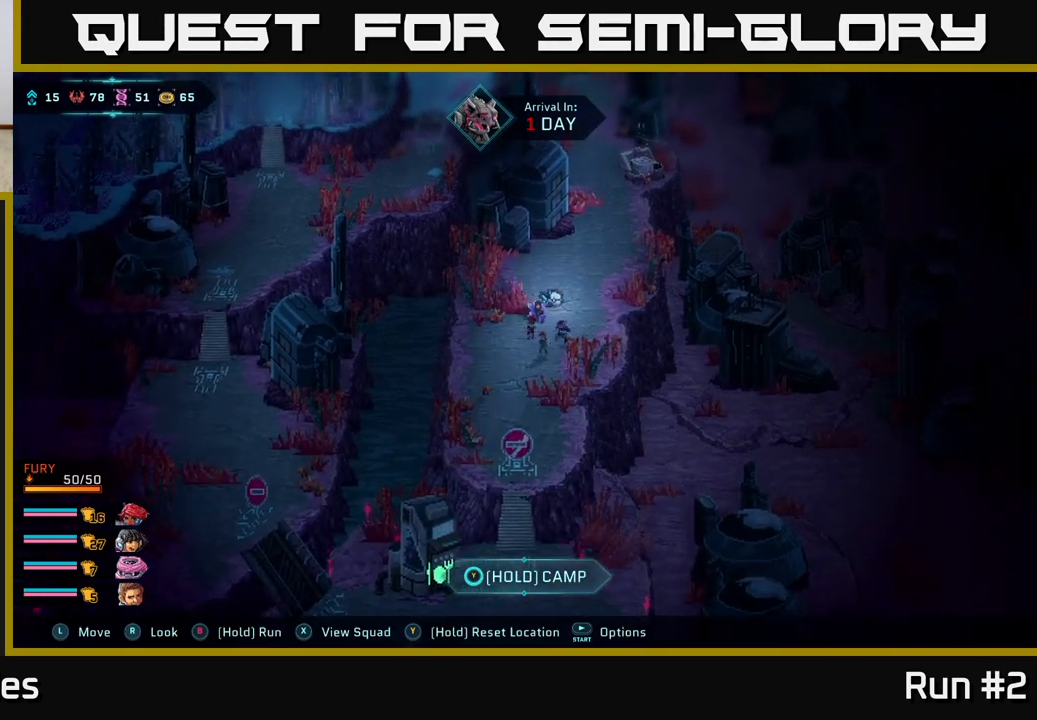
{"buttons": ["B"], "left_stick": "up-right", "right_stick": "center", "events": []}
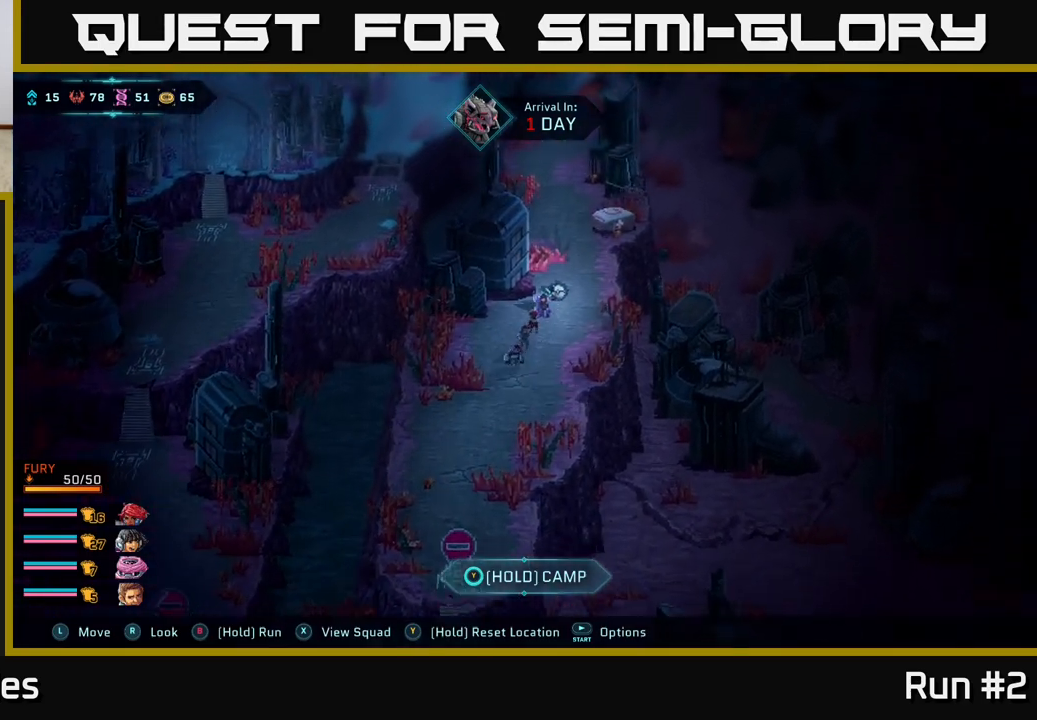
{"buttons": ["B"], "left_stick": "up", "right_stick": "center", "events": [[17, "left_stick", "up"]]}
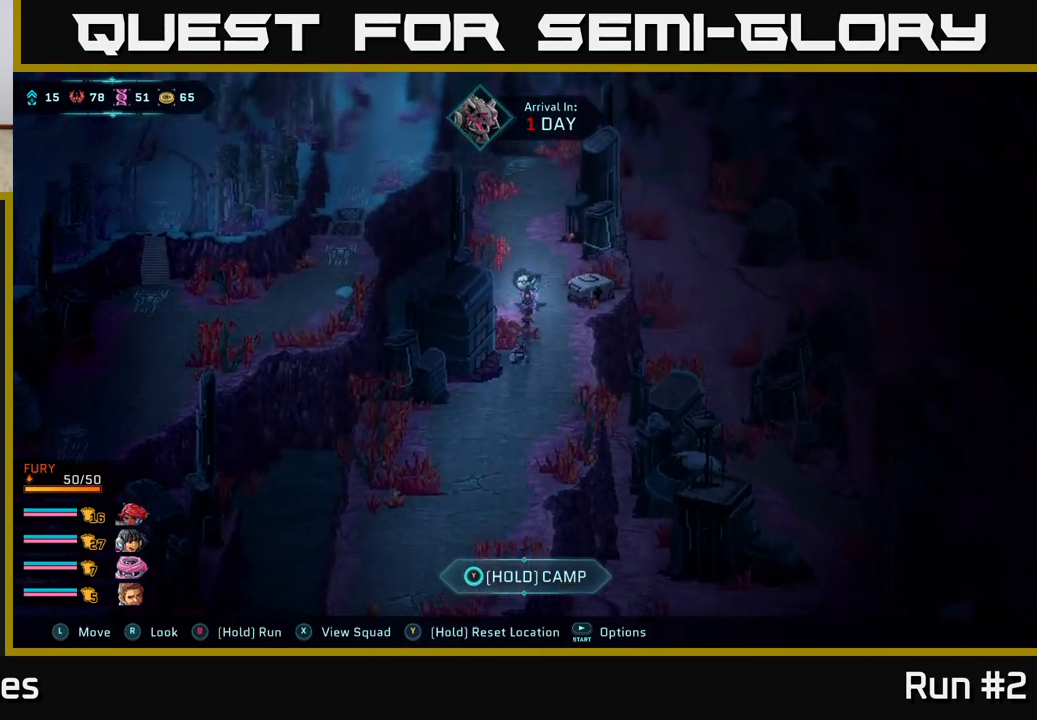
{"buttons": ["B"], "left_stick": "up", "right_stick": "center", "events": []}
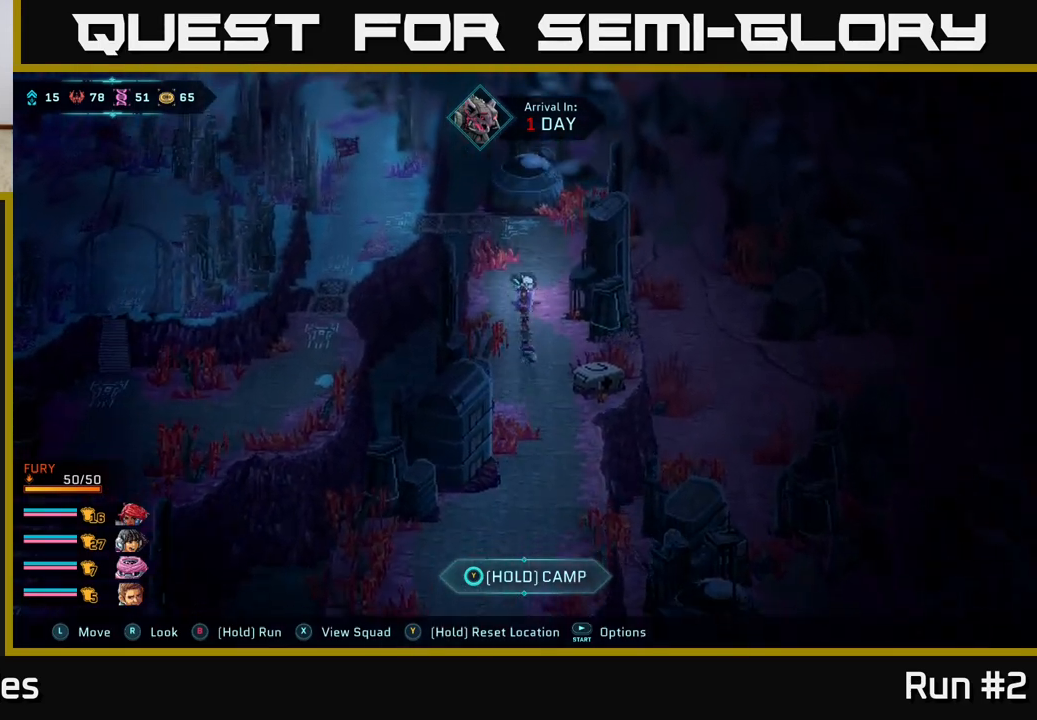
{"buttons": ["A"], "left_stick": "up-left", "right_stick": "center", "events": [[417, "left_stick", "up-left"], [467, "A", "down"], [467, "B", "up"]]}
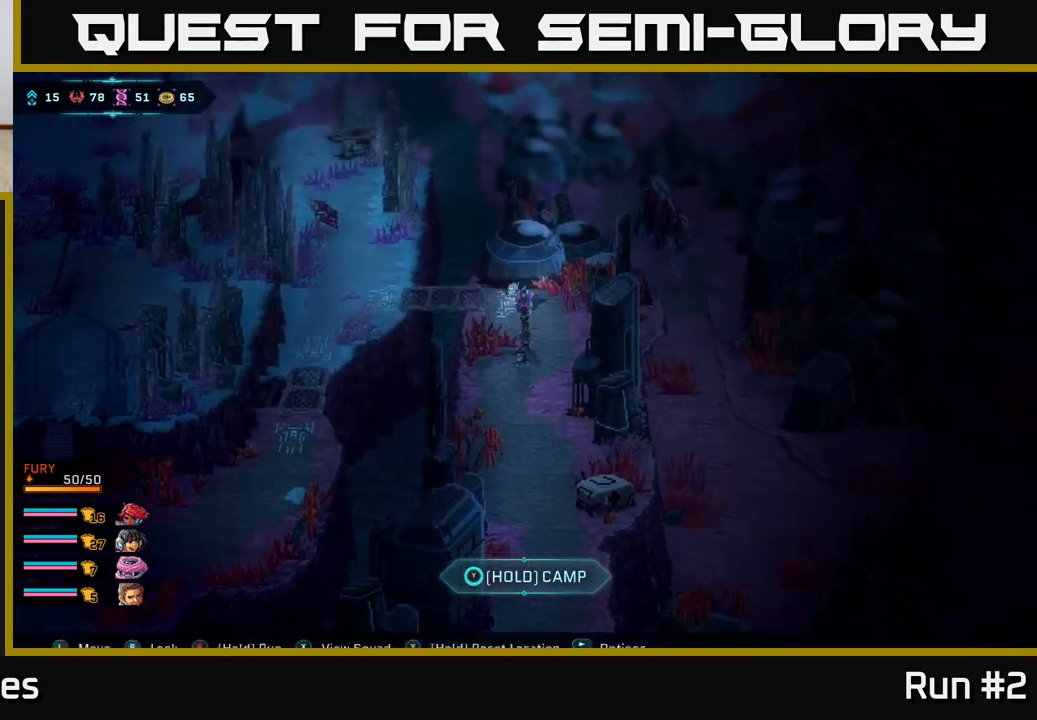
{"buttons": ["B"], "left_stick": "down-left", "right_stick": "center", "events": [[33, "left_stick", "left"], [83, "A", "up"], [167, "A", "down"], [200, "left_stick", "center"], [300, "A", "up"], [450, "left_stick", "down-left"], [483, "B", "down"]]}
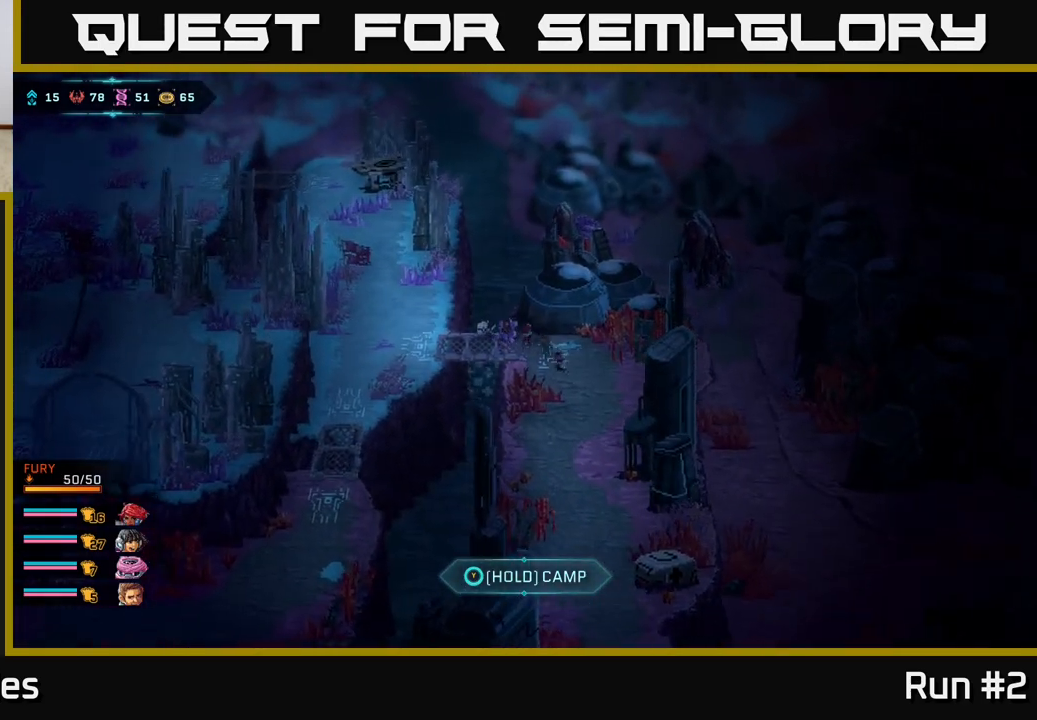
{"buttons": ["B"], "left_stick": "up-left", "right_stick": "center", "events": [[33, "left_stick", "left"], [483, "left_stick", "up-left"]]}
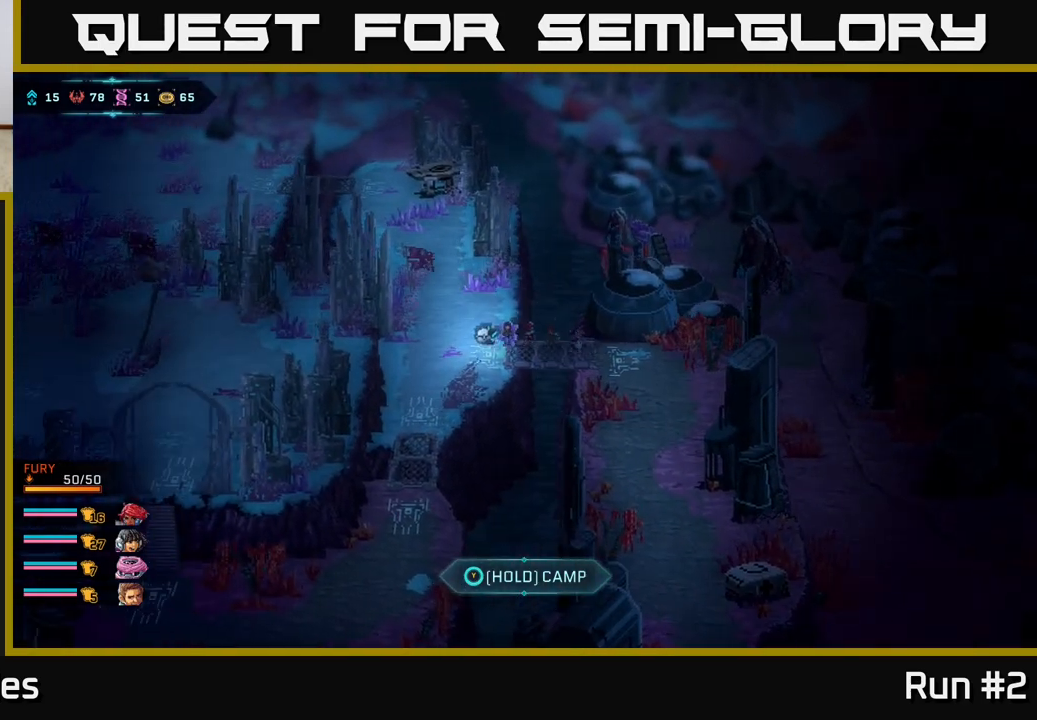
{"buttons": ["B"], "left_stick": "up-left", "right_stick": "center", "events": [[150, "left_stick", "left"], [433, "left_stick", "up-left"]]}
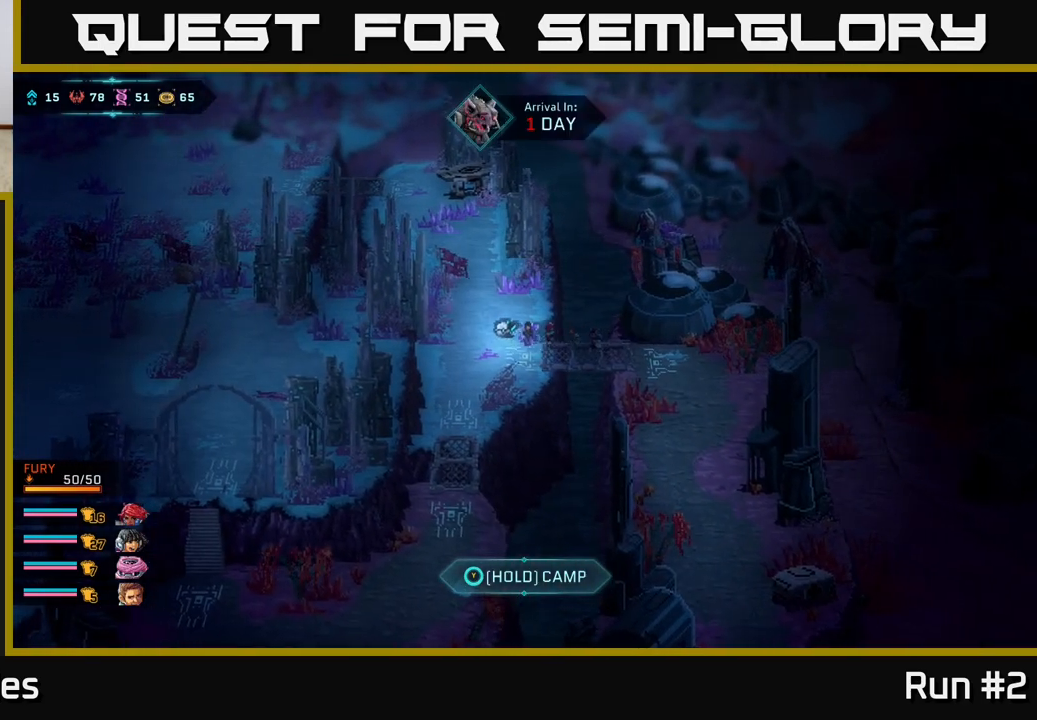
{"buttons": ["B"], "left_stick": "up-left", "right_stick": "center", "events": [[33, "left_stick", "up"], [250, "left_stick", "up-left"]]}